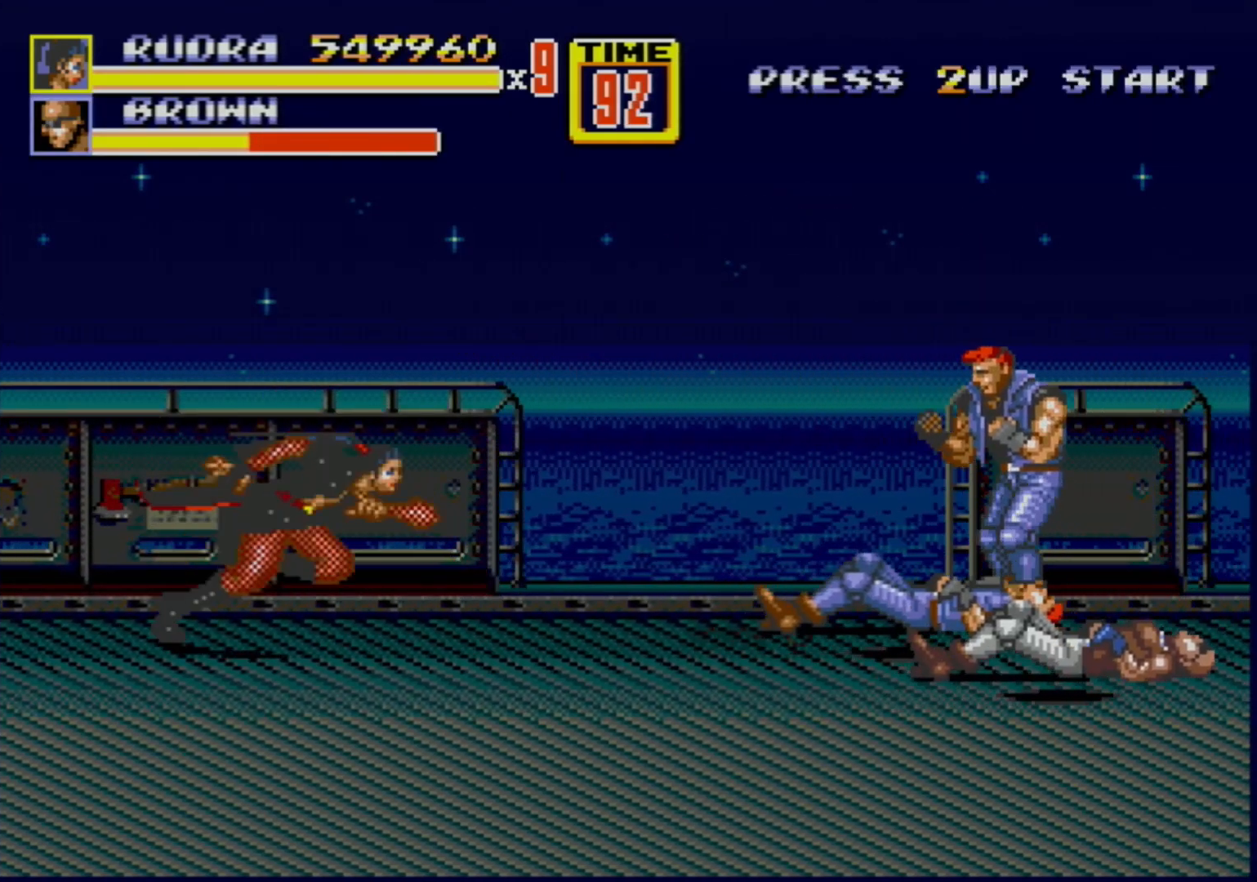
Gameplay with a controller (Xbox layout); each line is a JSON object with the inputs held at the frame after it. "events" lists button and stick changes between this image and that frame as [ms after this image, input, new state], when the widget could be followed in between. Not read: L1 L2 L3 R1 R2 R3.
{"buttons": ["DPAD_RIGHT"], "events": [[17, "DPAD_LEFT", "up"], [67, "DPAD_RIGHT", "down"], [133, "DPAD_RIGHT", "up"], [500, "DPAD_RIGHT", "down"]]}
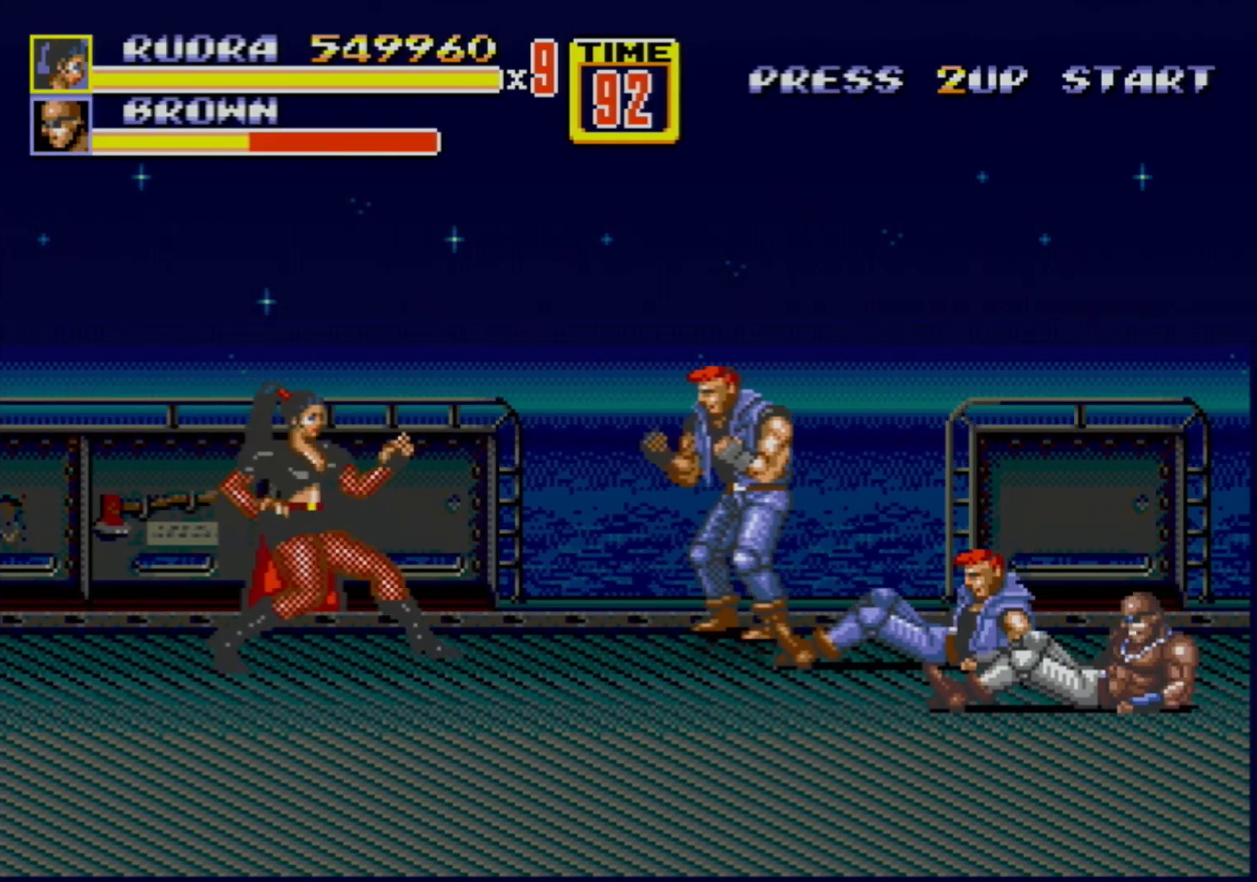
{"buttons": [], "events": [[50, "DPAD_RIGHT", "up"], [117, "B", "down"], [117, "DPAD_RIGHT", "down"], [217, "B", "up"], [233, "DPAD_RIGHT", "up"], [367, "DPAD_LEFT", "down"], [500, "DPAD_LEFT", "up"]]}
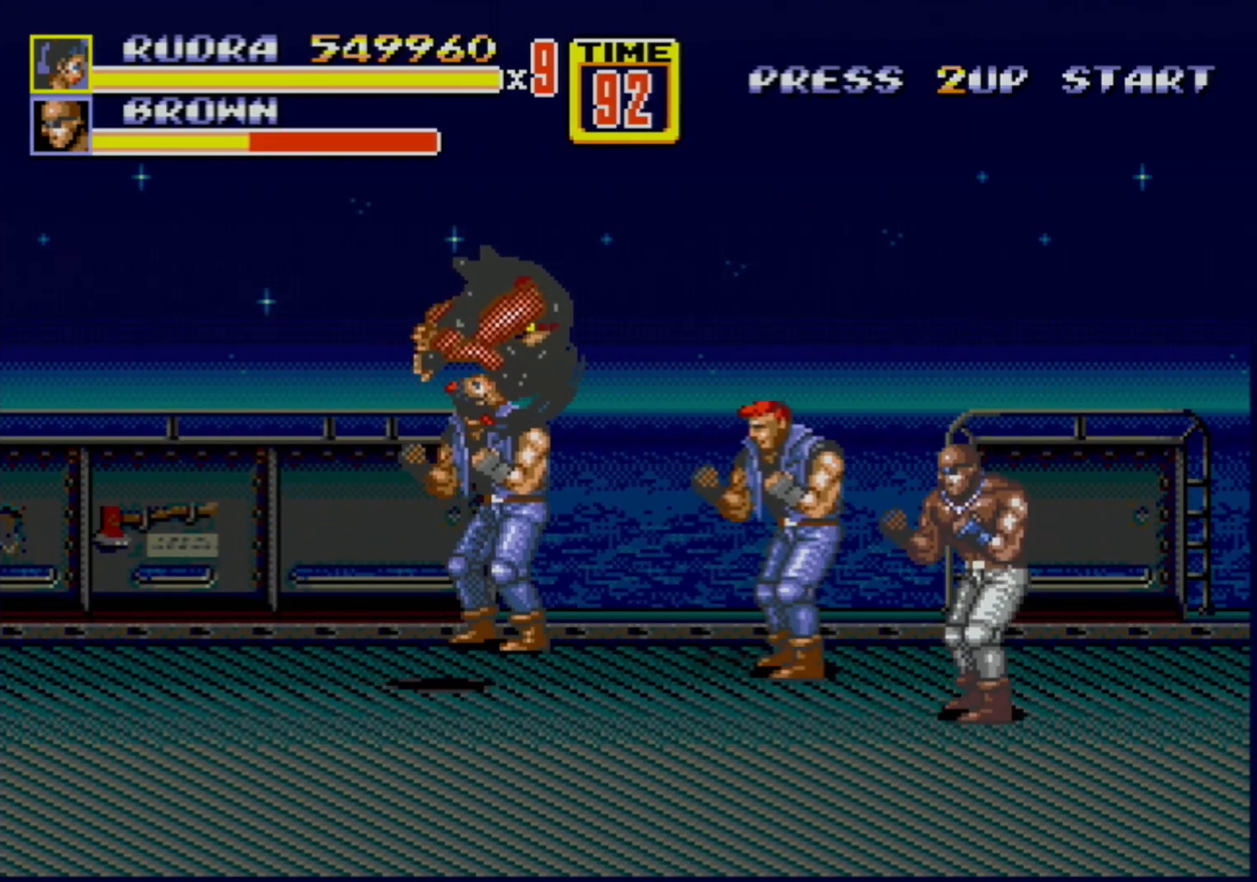
{"buttons": [], "events": []}
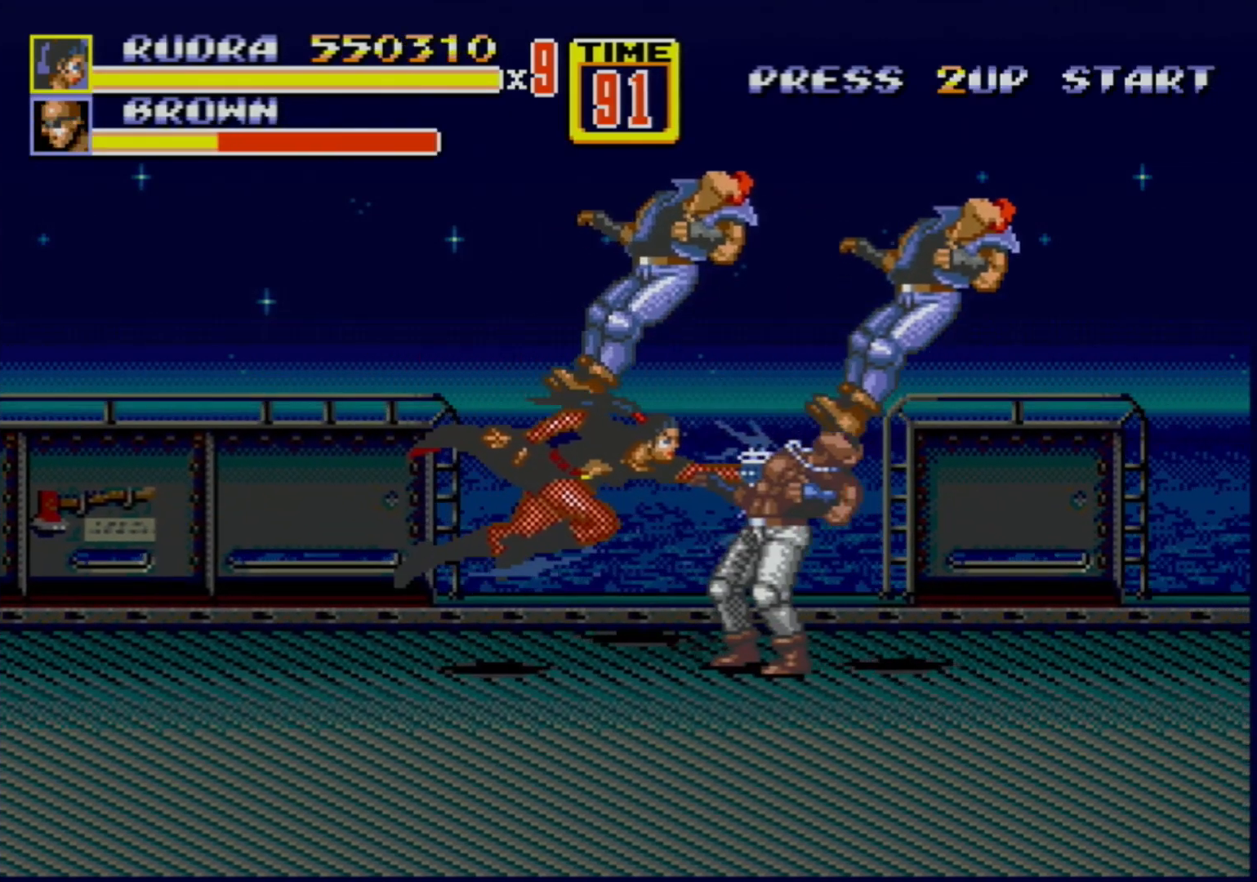
{"buttons": ["B"], "events": [[217, "B", "down"], [267, "B", "up"], [350, "B", "down"], [433, "B", "up"], [483, "B", "down"]]}
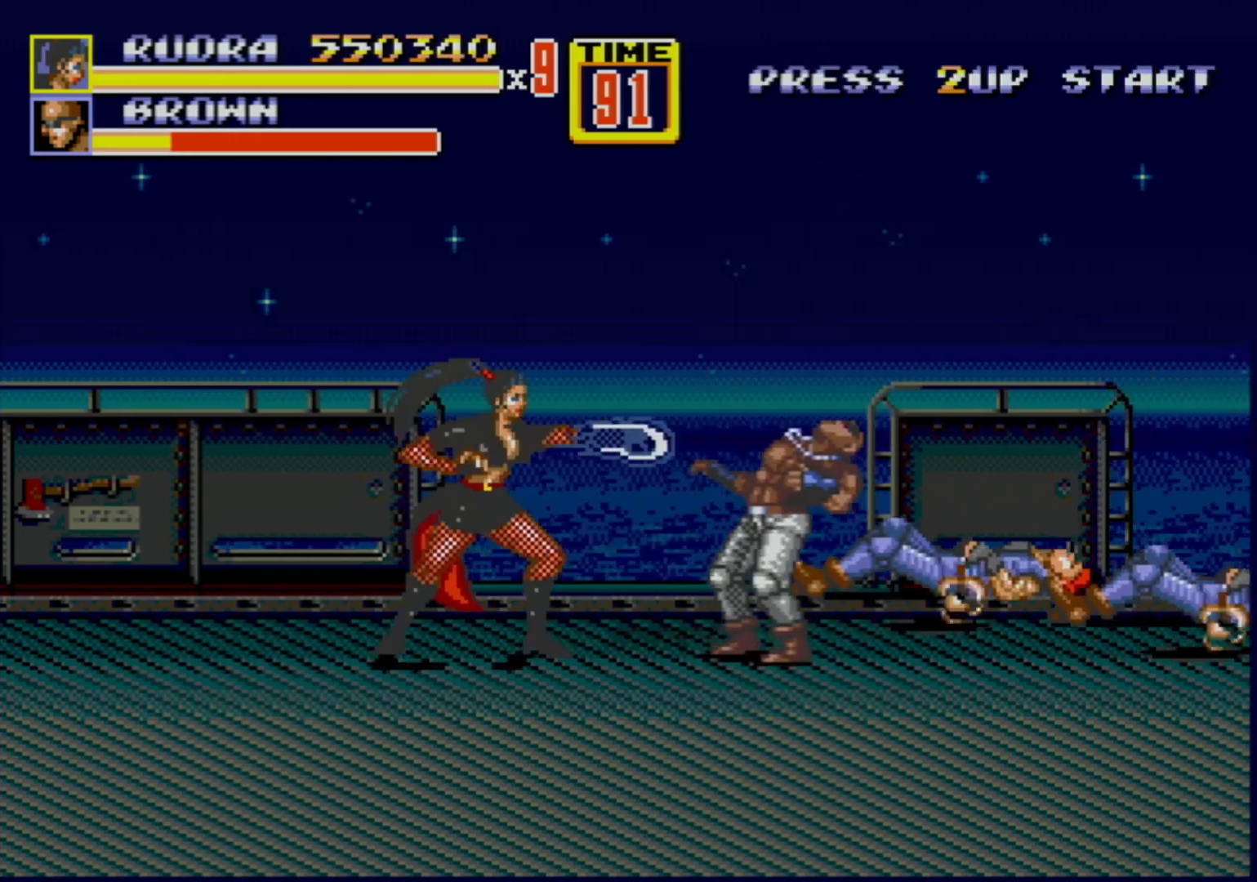
{"buttons": [], "events": [[33, "B", "up"], [117, "B", "down"], [183, "B", "up"], [200, "B", "down"], [267, "B", "up"], [333, "B", "down"], [367, "B", "up"]]}
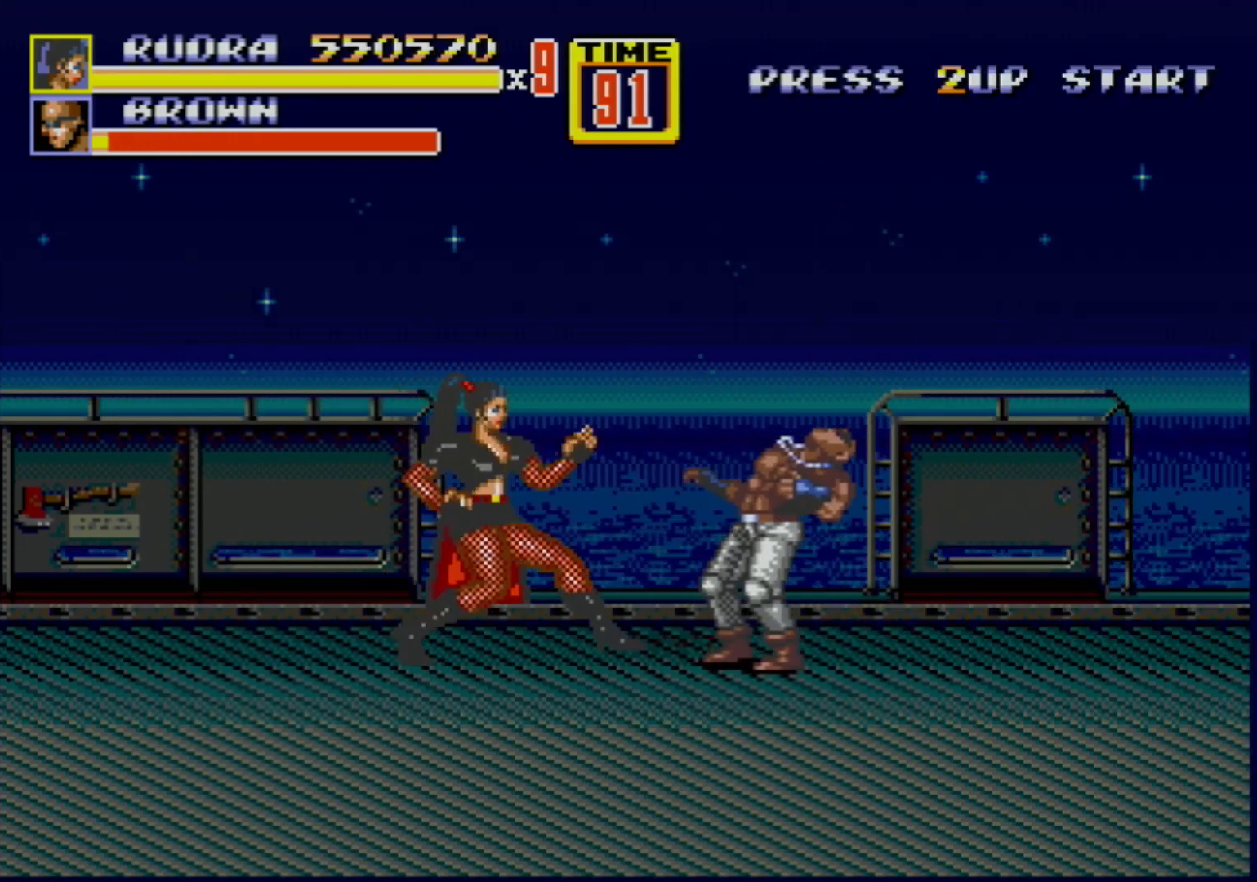
{"buttons": ["DPAD_LEFT"], "events": [[167, "DPAD_RIGHT", "down"], [217, "DPAD_RIGHT", "up"], [250, "B", "down"], [250, "DPAD_RIGHT", "down"], [317, "B", "up"], [350, "DPAD_RIGHT", "up"], [450, "DPAD_LEFT", "down"]]}
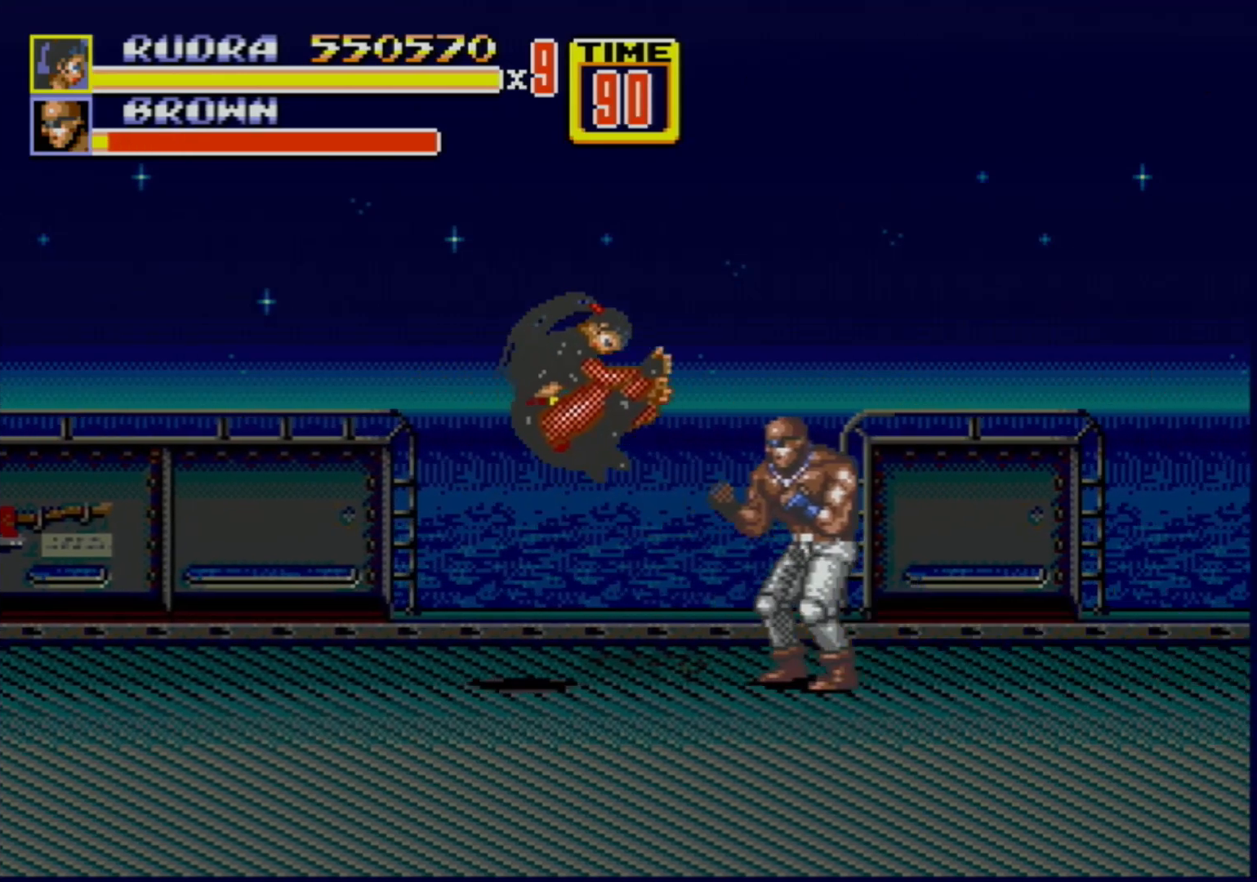
{"buttons": [], "events": [[183, "DPAD_LEFT", "up"]]}
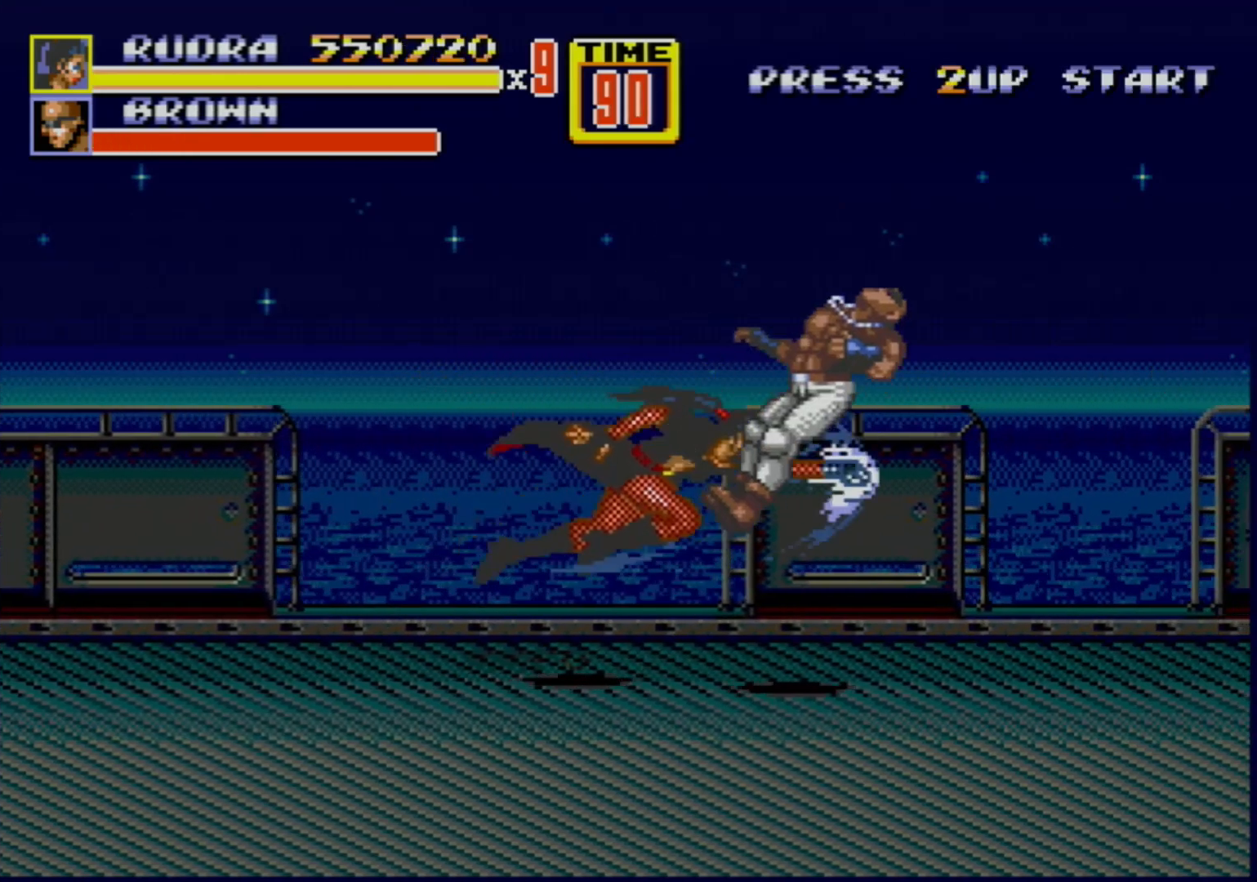
{"buttons": [], "events": []}
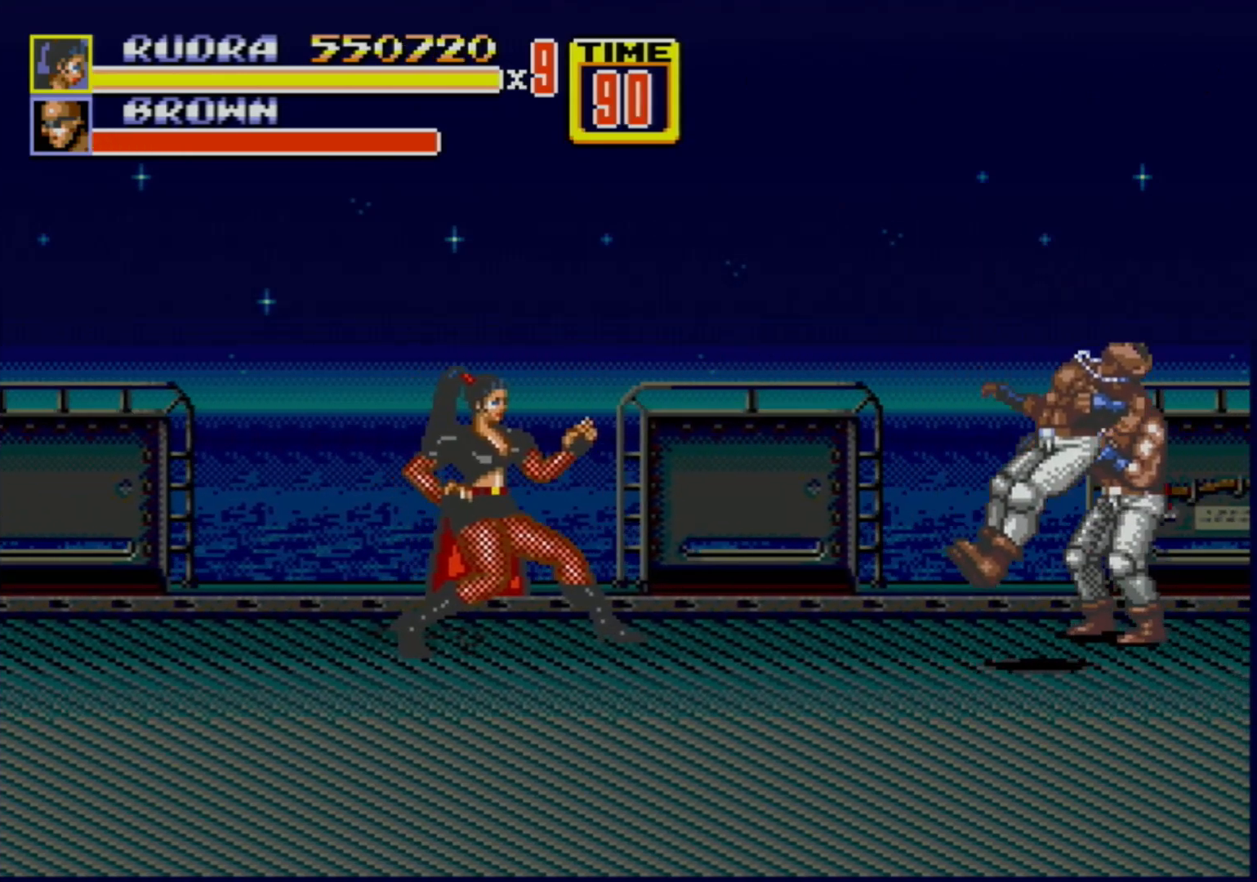
{"buttons": [], "events": [[117, "DPAD_LEFT", "down"], [150, "DPAD_UP", "down"], [283, "DPAD_UP", "up"], [367, "DPAD_DOWN", "down"], [450, "DPAD_DOWN", "up"], [450, "DPAD_LEFT", "up"]]}
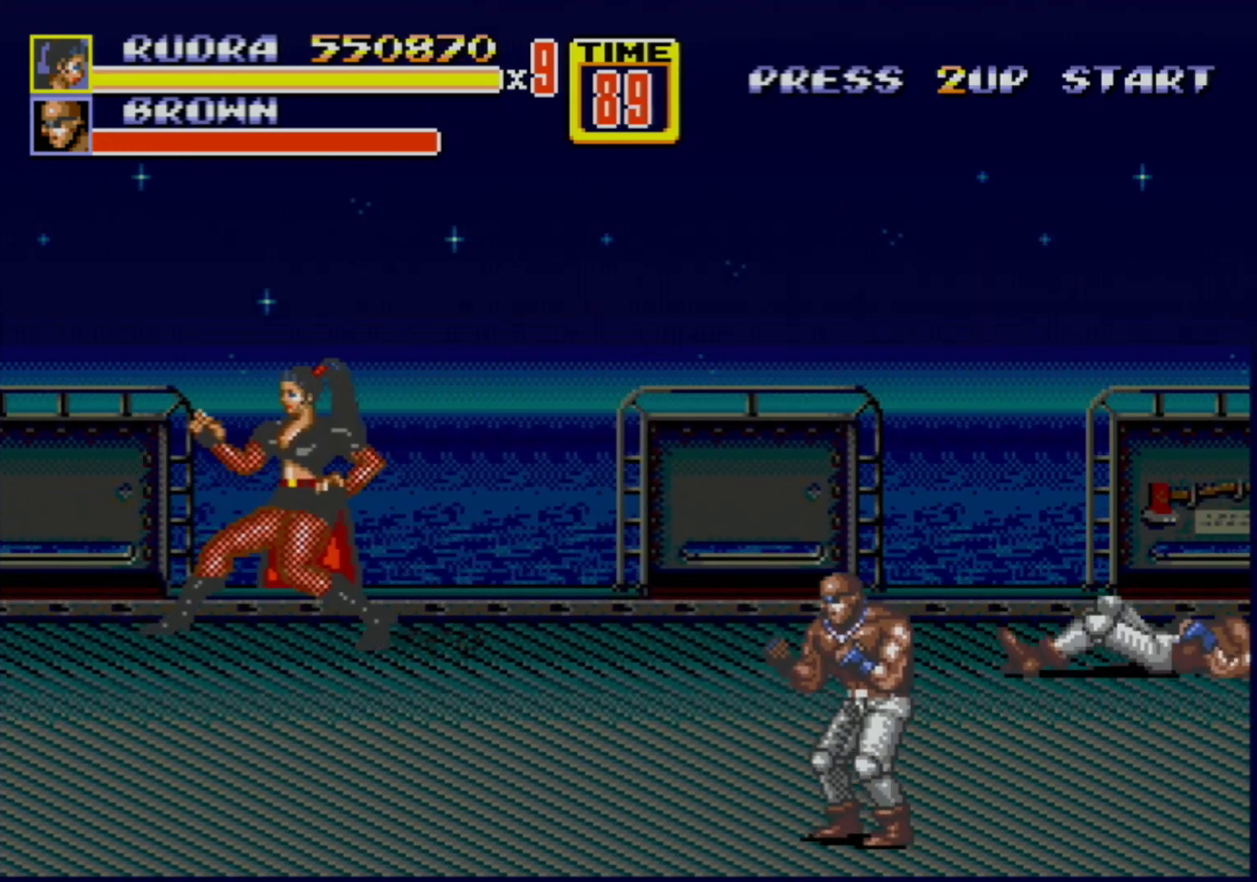
{"buttons": ["DPAD_RIGHT"], "events": [[367, "DPAD_RIGHT", "down"]]}
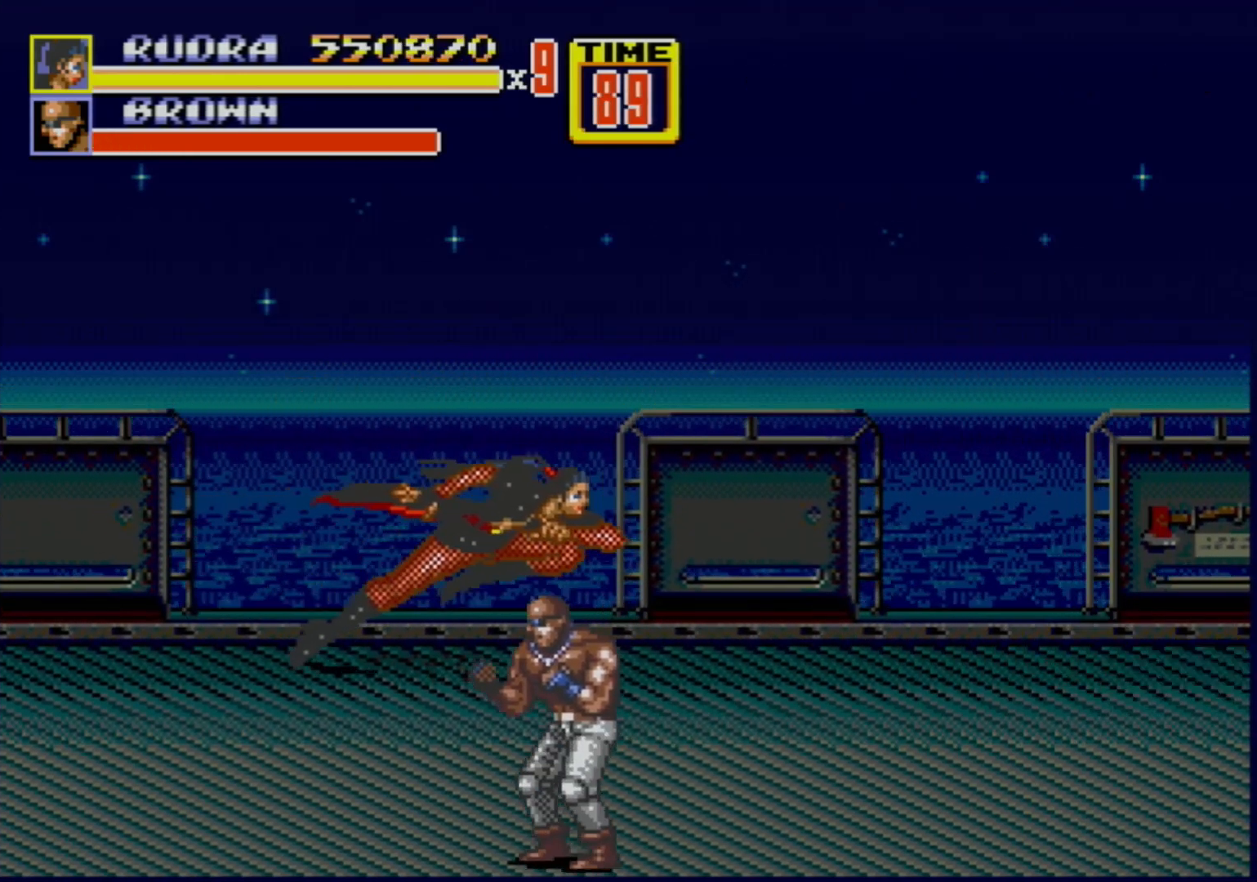
{"buttons": [], "events": [[150, "DPAD_RIGHT", "up"], [167, "DPAD_LEFT", "down"], [233, "DPAD_LEFT", "up"]]}
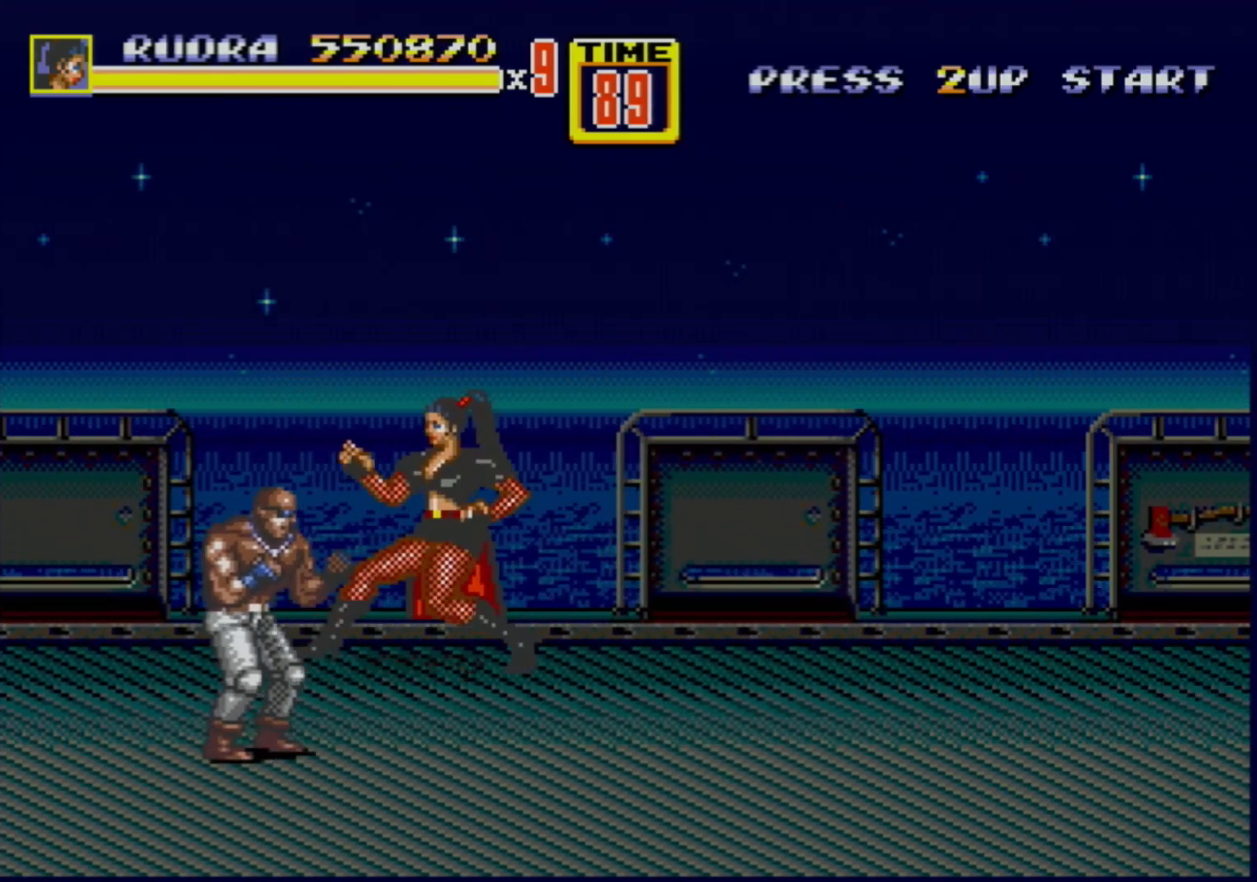
{"buttons": ["B", "DPAD_LEFT"], "events": [[100, "B", "down"], [250, "B", "up"], [333, "DPAD_LEFT", "down"], [367, "DPAD_LEFT", "up"], [450, "DPAD_LEFT", "down"], [467, "B", "down"]]}
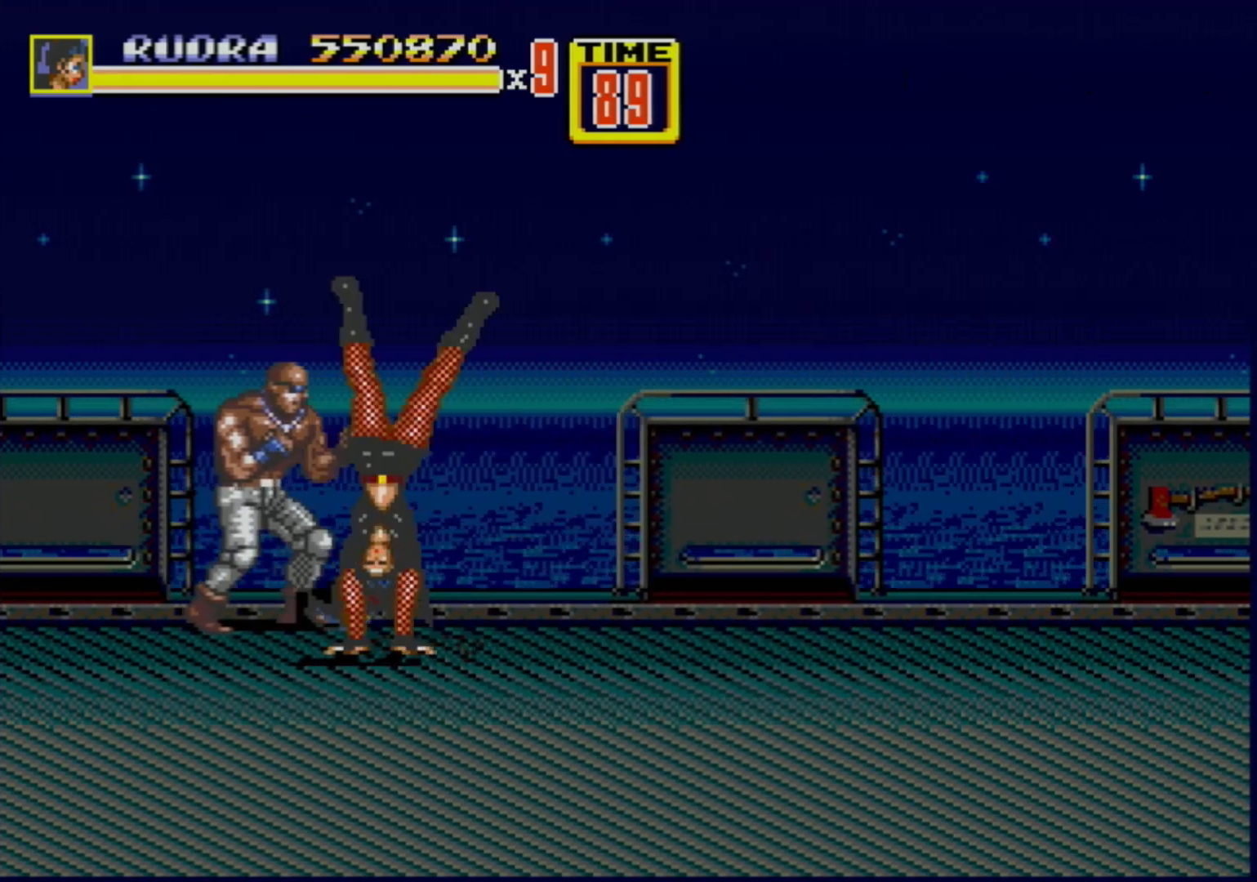
{"buttons": [], "events": [[17, "B", "up"], [50, "DPAD_LEFT", "up"], [67, "B", "down"], [133, "B", "up"]]}
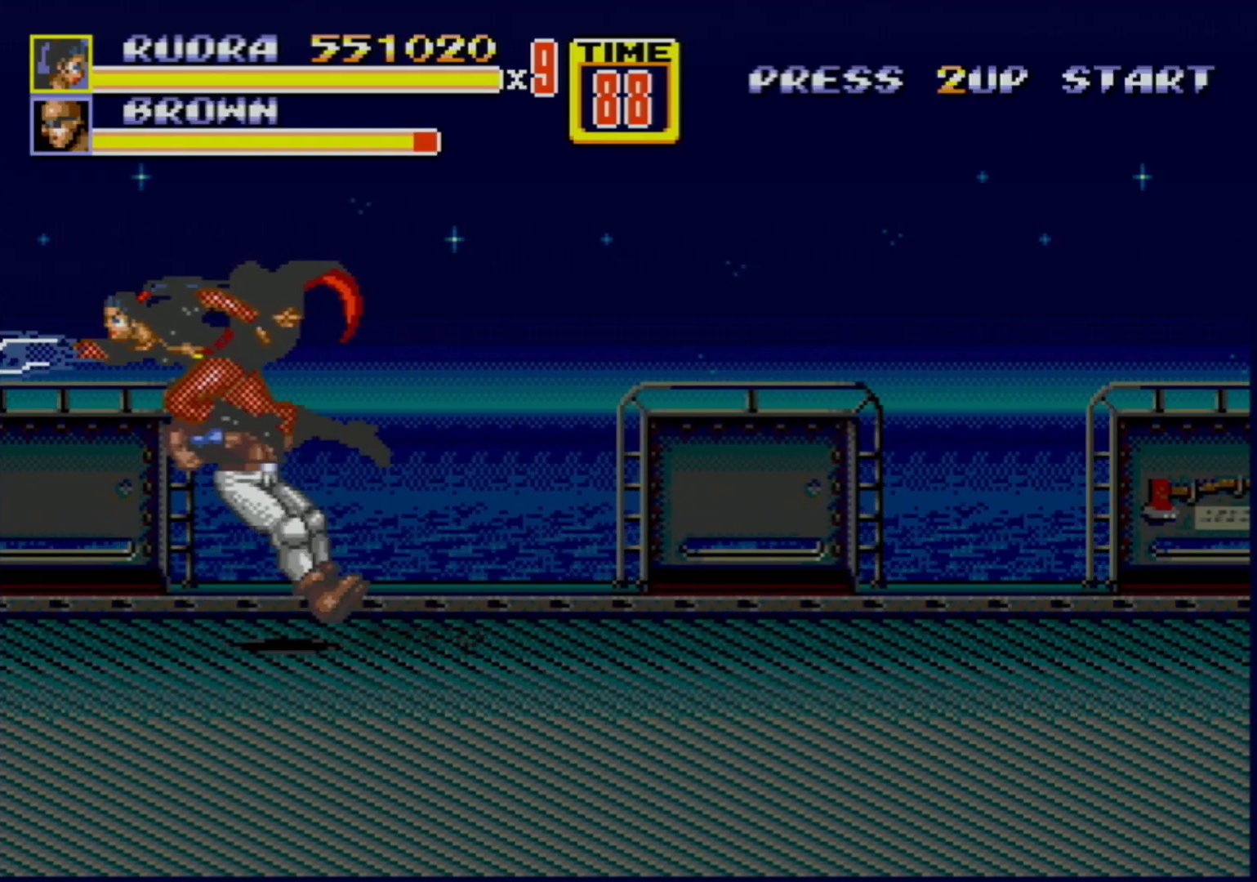
{"buttons": ["DPAD_RIGHT"], "events": [[483, "DPAD_RIGHT", "down"]]}
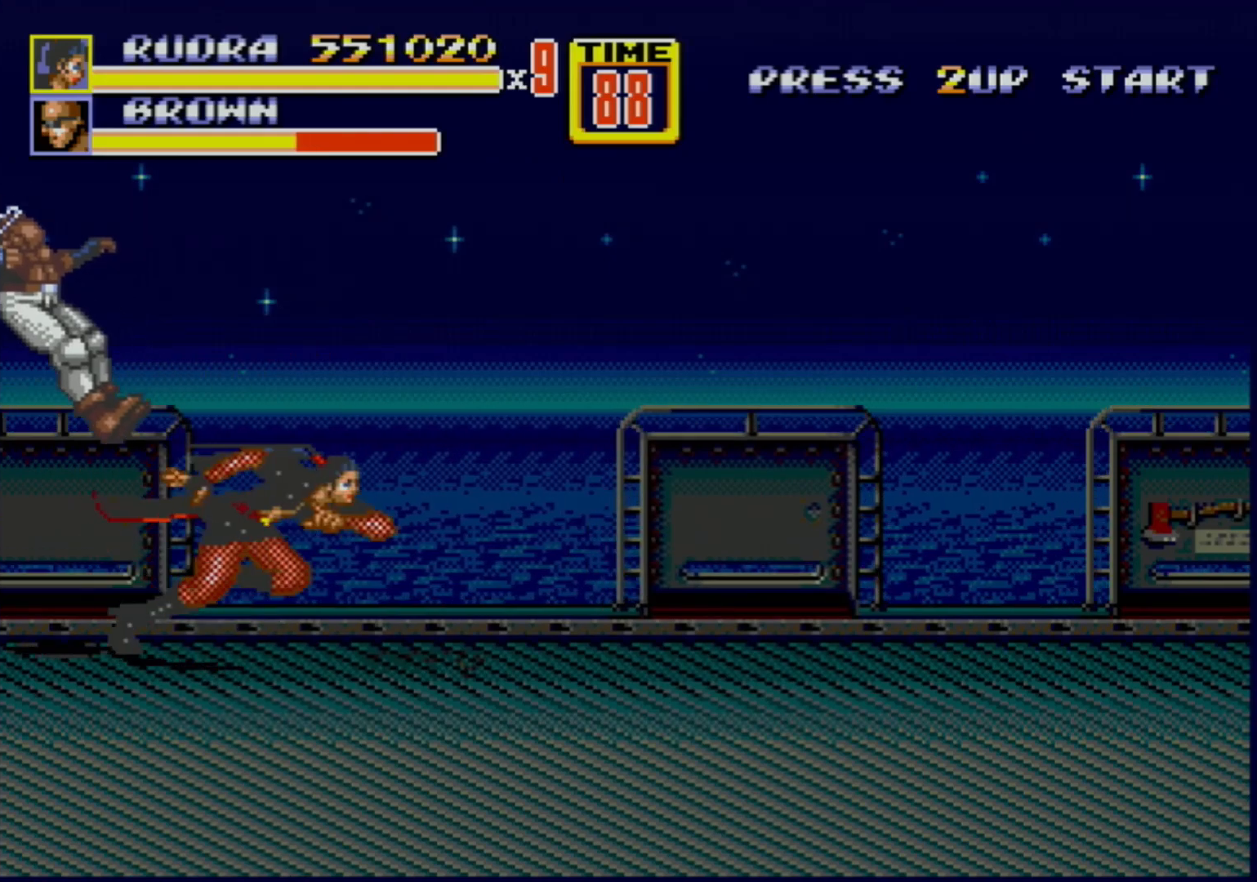
{"buttons": [], "events": [[417, "DPAD_RIGHT", "up"], [450, "DPAD_LEFT", "down"], [483, "DPAD_LEFT", "up"]]}
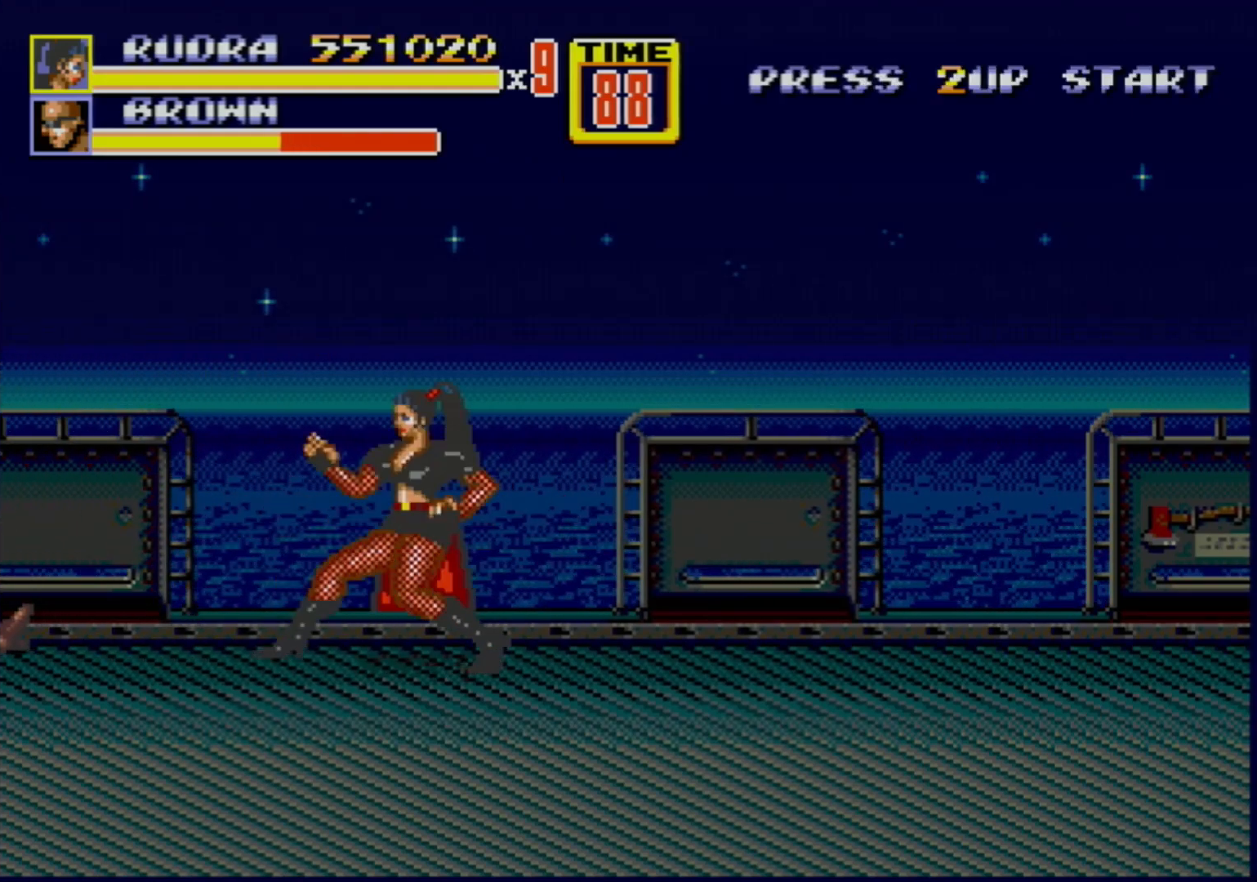
{"buttons": [], "events": []}
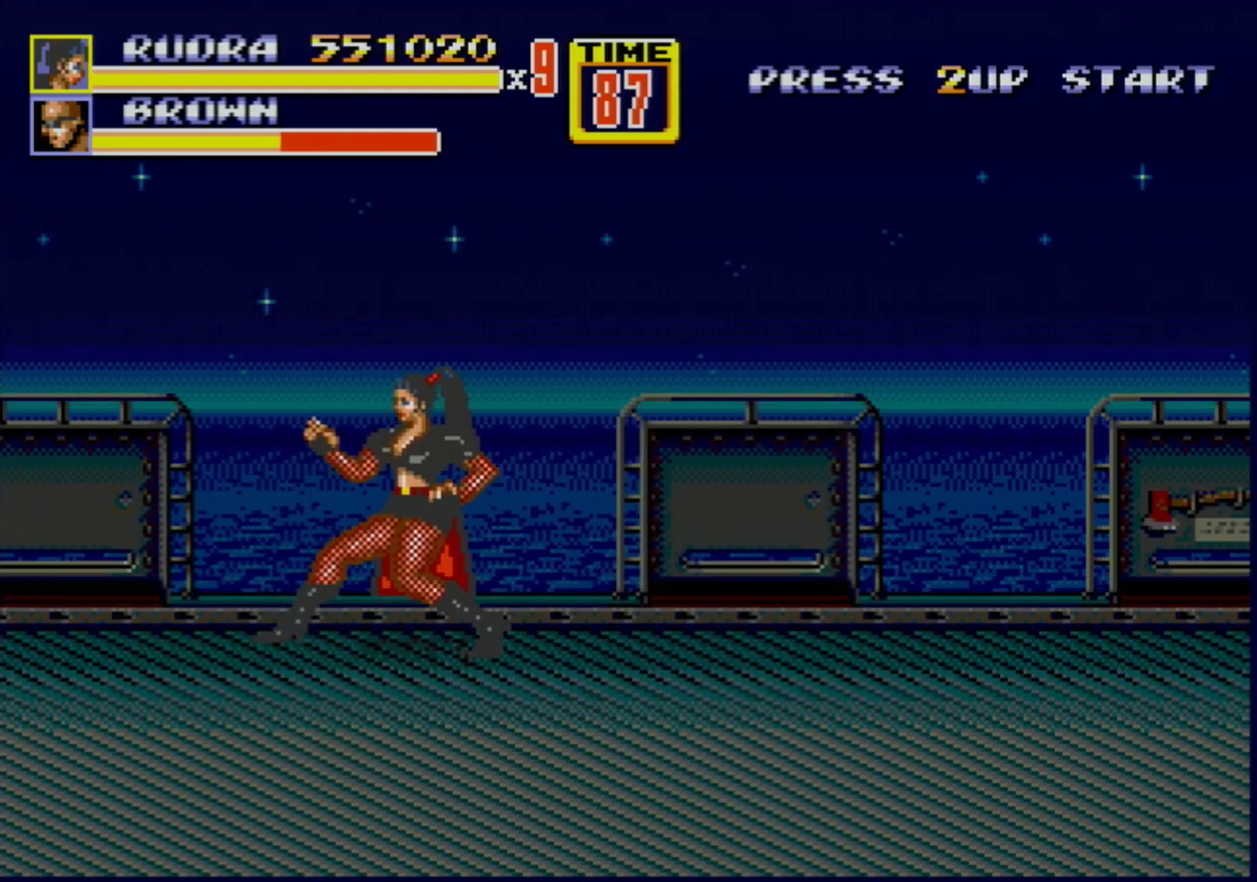
{"buttons": [], "events": []}
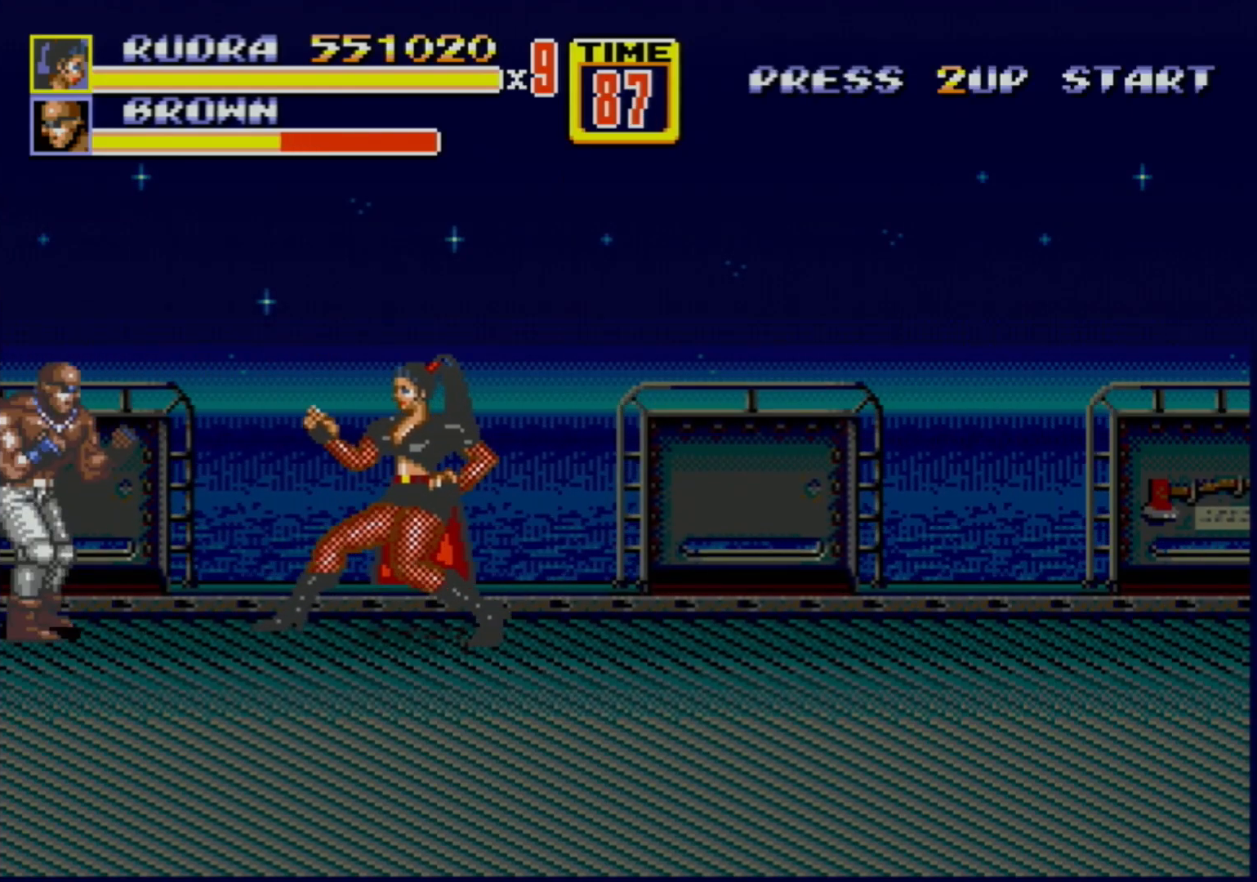
{"buttons": [], "events": [[283, "B", "down"], [500, "B", "up"]]}
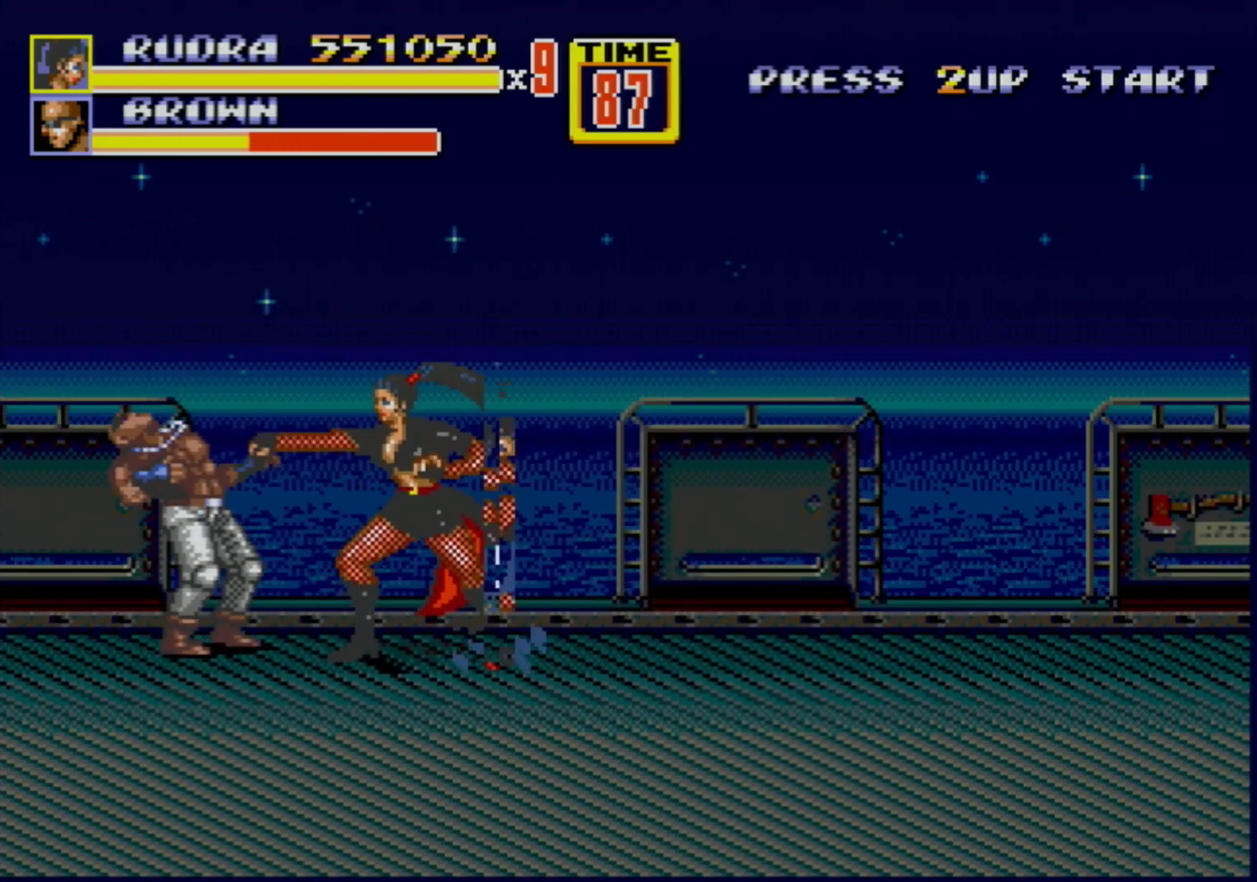
{"buttons": [], "events": [[17, "DPAD_LEFT", "down"], [83, "DPAD_LEFT", "up"], [133, "DPAD_LEFT", "down"], [150, "B", "down"], [200, "B", "up"], [250, "B", "down"], [250, "DPAD_LEFT", "up"], [317, "B", "up"]]}
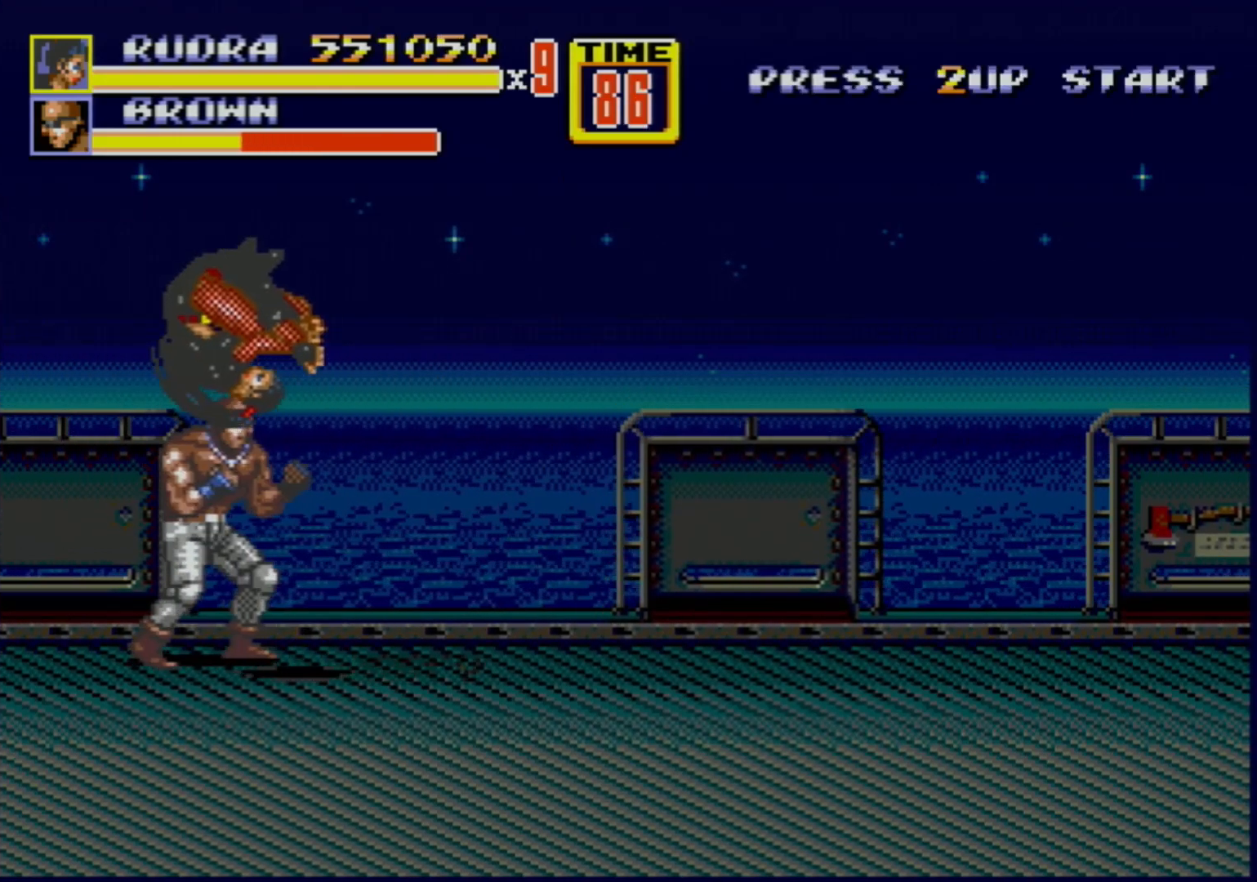
{"buttons": [], "events": []}
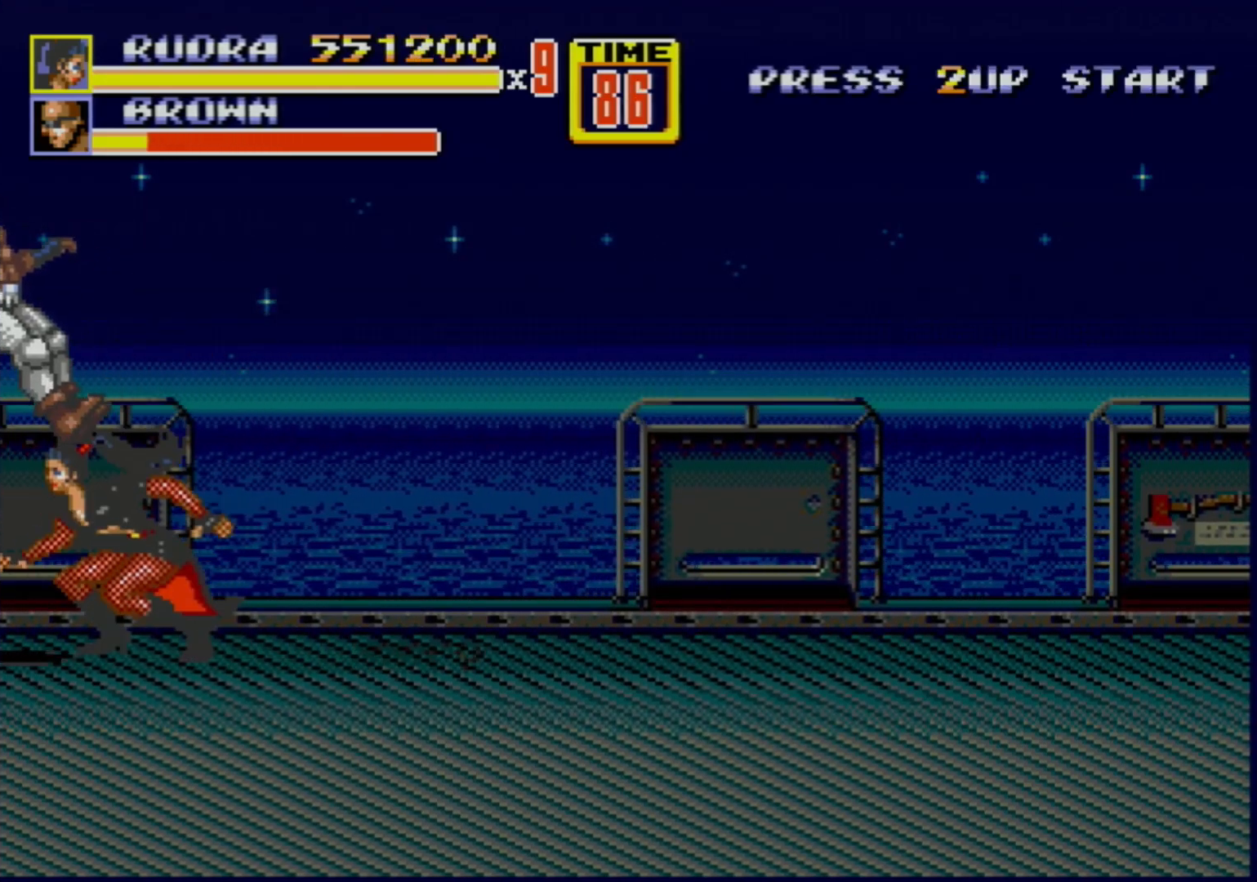
{"buttons": ["DPAD_RIGHT"], "events": [[167, "DPAD_RIGHT", "down"]]}
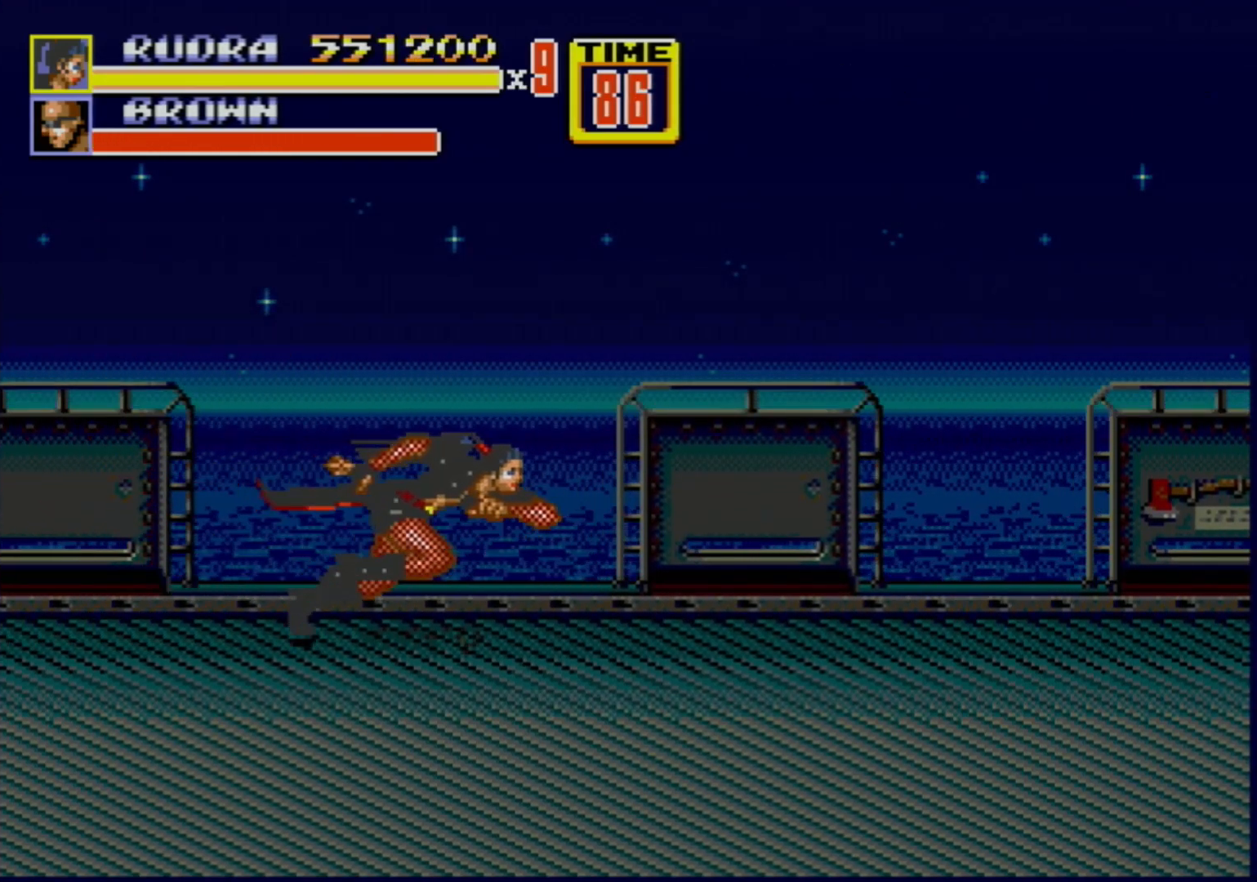
{"buttons": ["DPAD_LEFT"], "events": [[383, "DPAD_DOWN", "down"], [417, "DPAD_LEFT", "down"], [417, "DPAD_RIGHT", "up"], [483, "DPAD_DOWN", "up"]]}
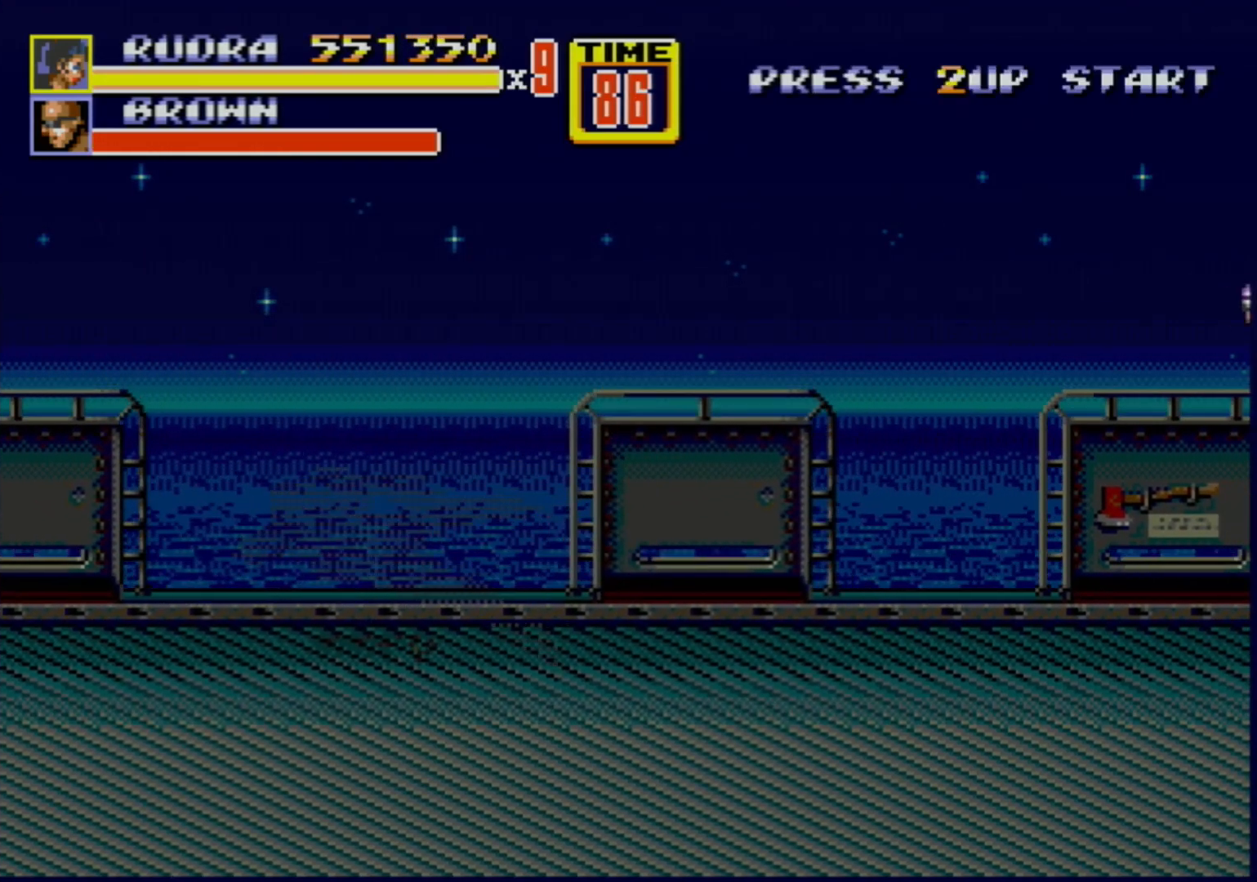
{"buttons": ["DPAD_DOWN"], "events": [[283, "DPAD_LEFT", "up"], [450, "DPAD_DOWN", "down"]]}
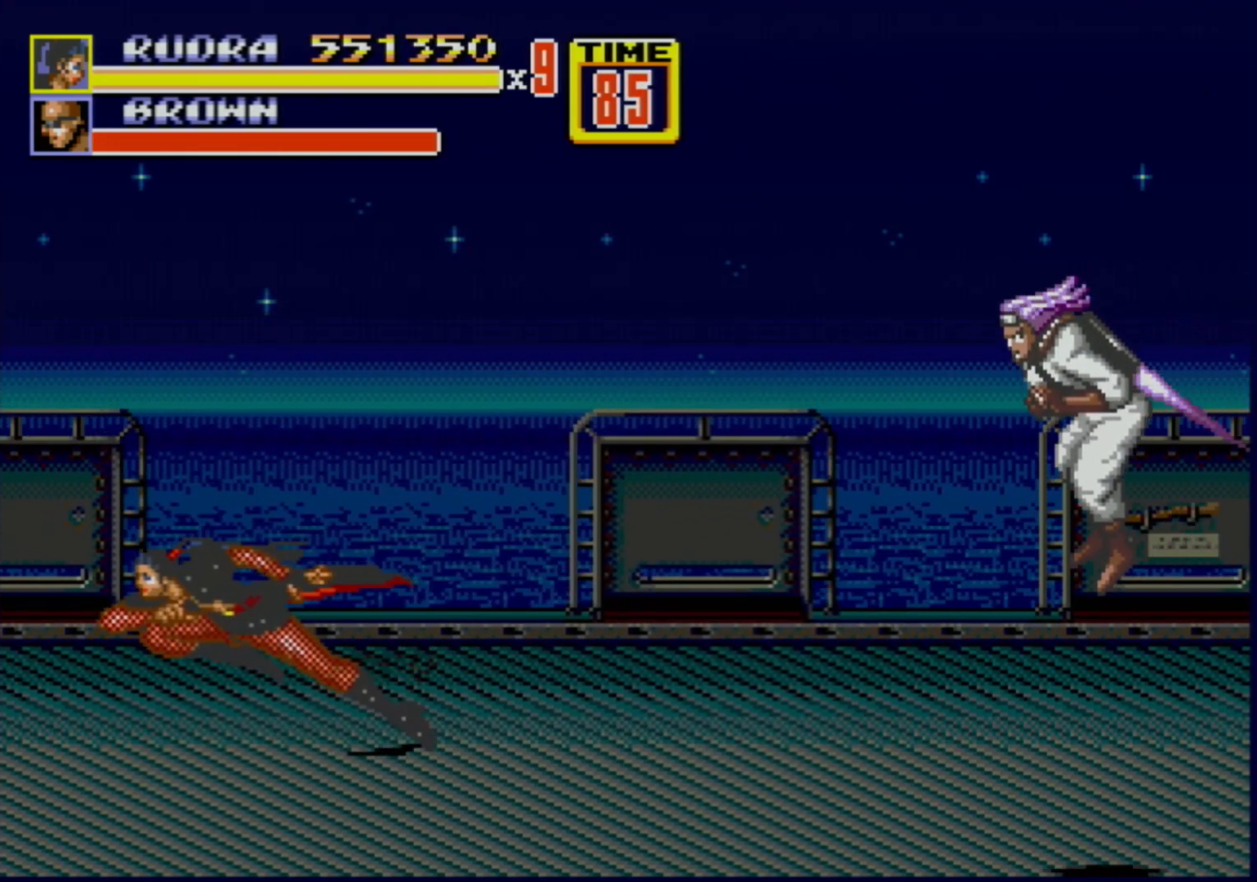
{"buttons": ["DPAD_DOWN", "DPAD_LEFT"], "events": [[117, "DPAD_LEFT", "down"], [133, "DPAD_DOWN", "up"], [217, "DPAD_DOWN", "down"]]}
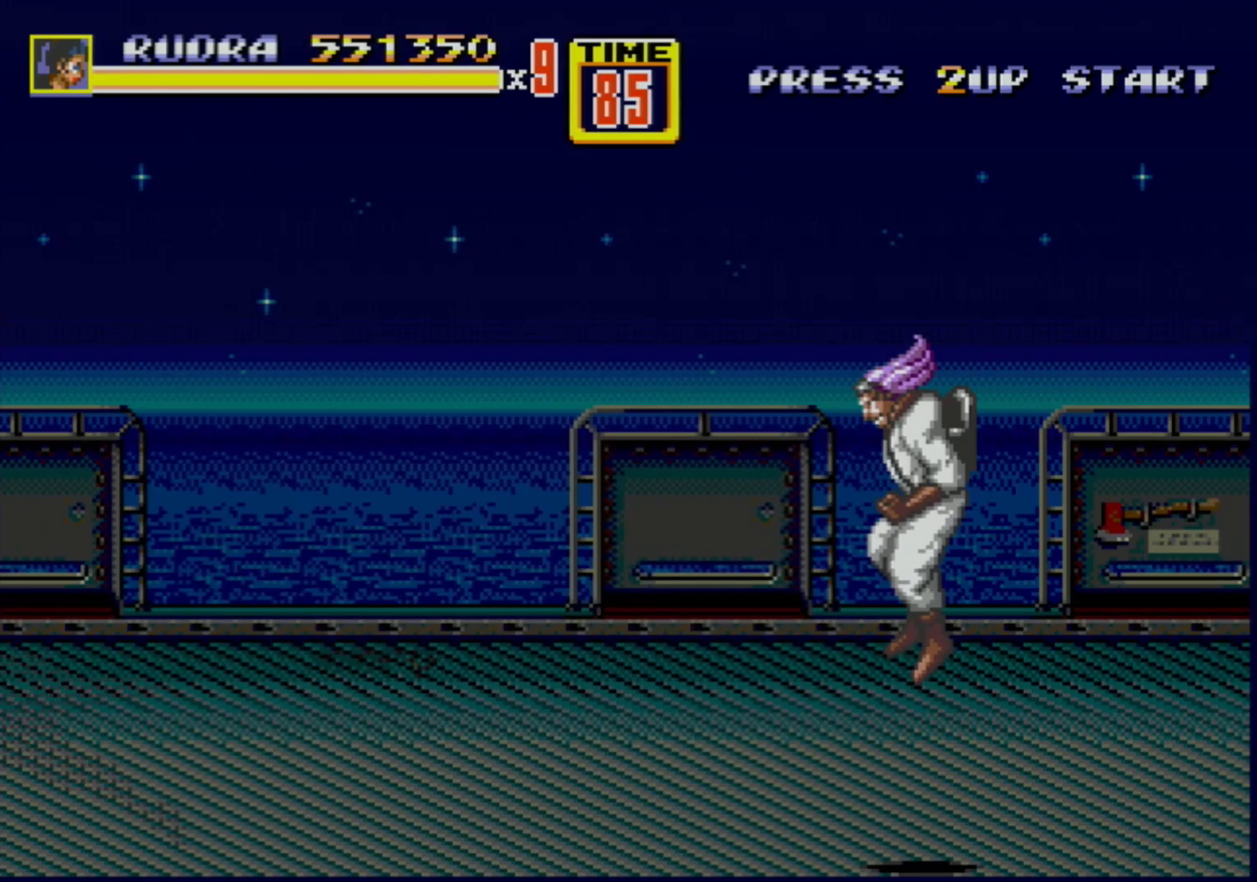
{"buttons": [], "events": [[150, "DPAD_DOWN", "up"], [183, "DPAD_LEFT", "up"], [250, "DPAD_RIGHT", "down"], [317, "DPAD_RIGHT", "up"]]}
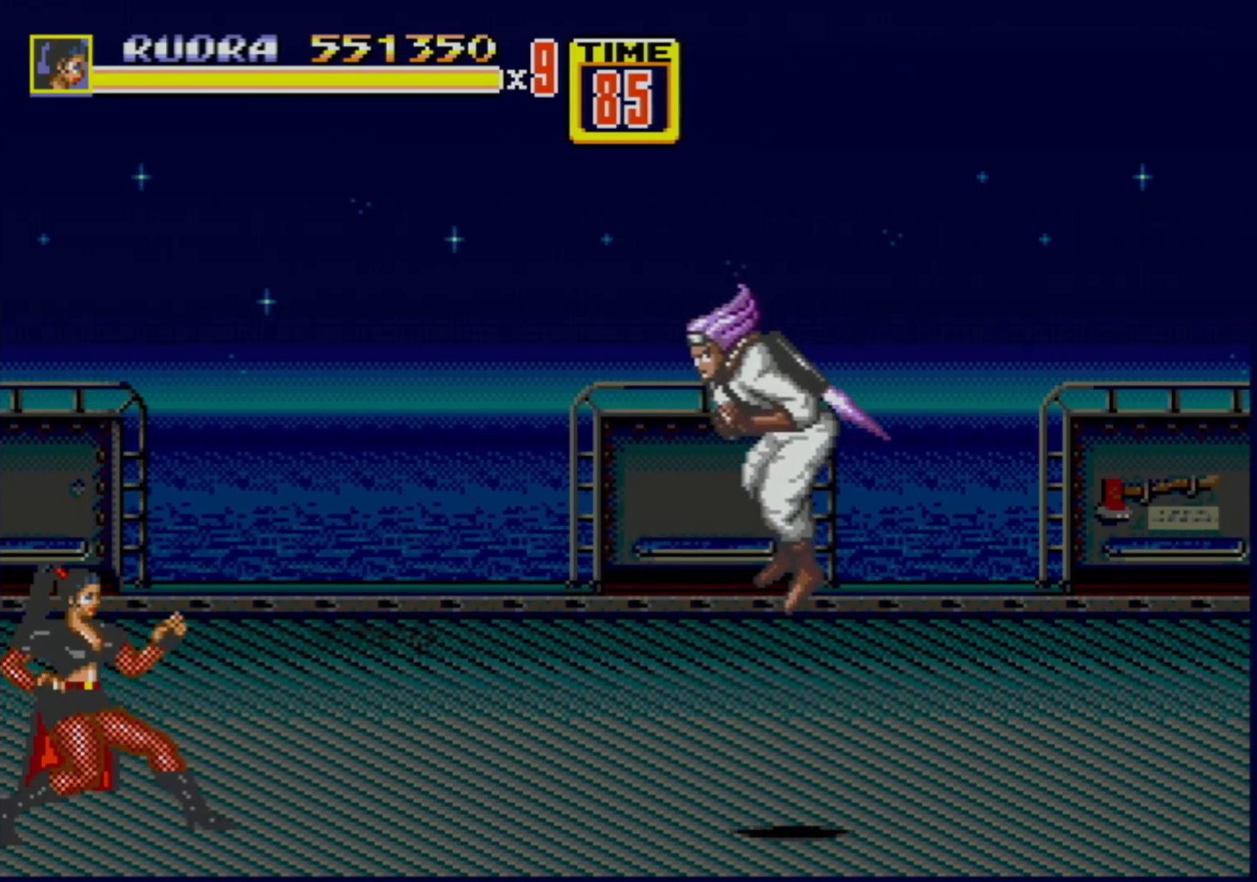
{"buttons": [], "events": []}
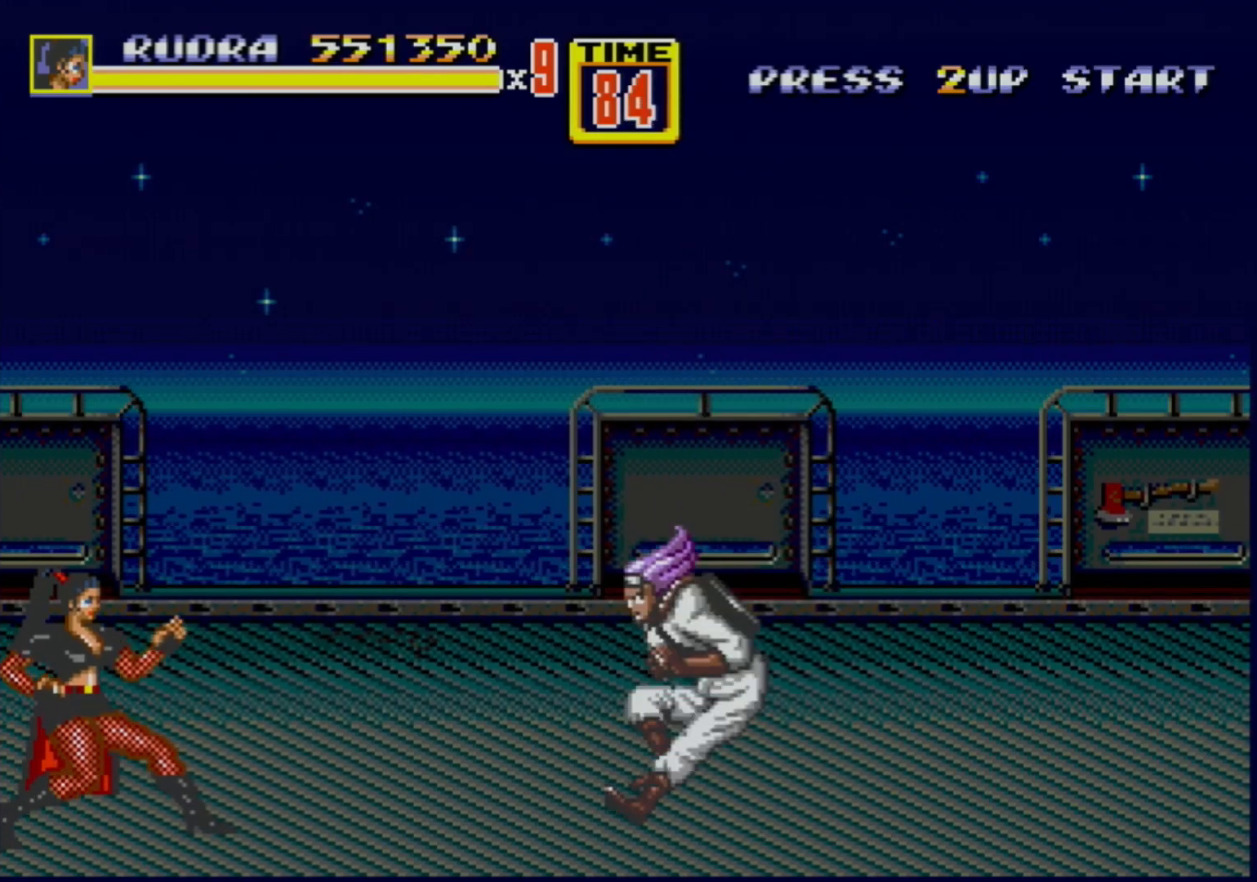
{"buttons": [], "events": [[267, "C", "down"], [367, "C", "up"]]}
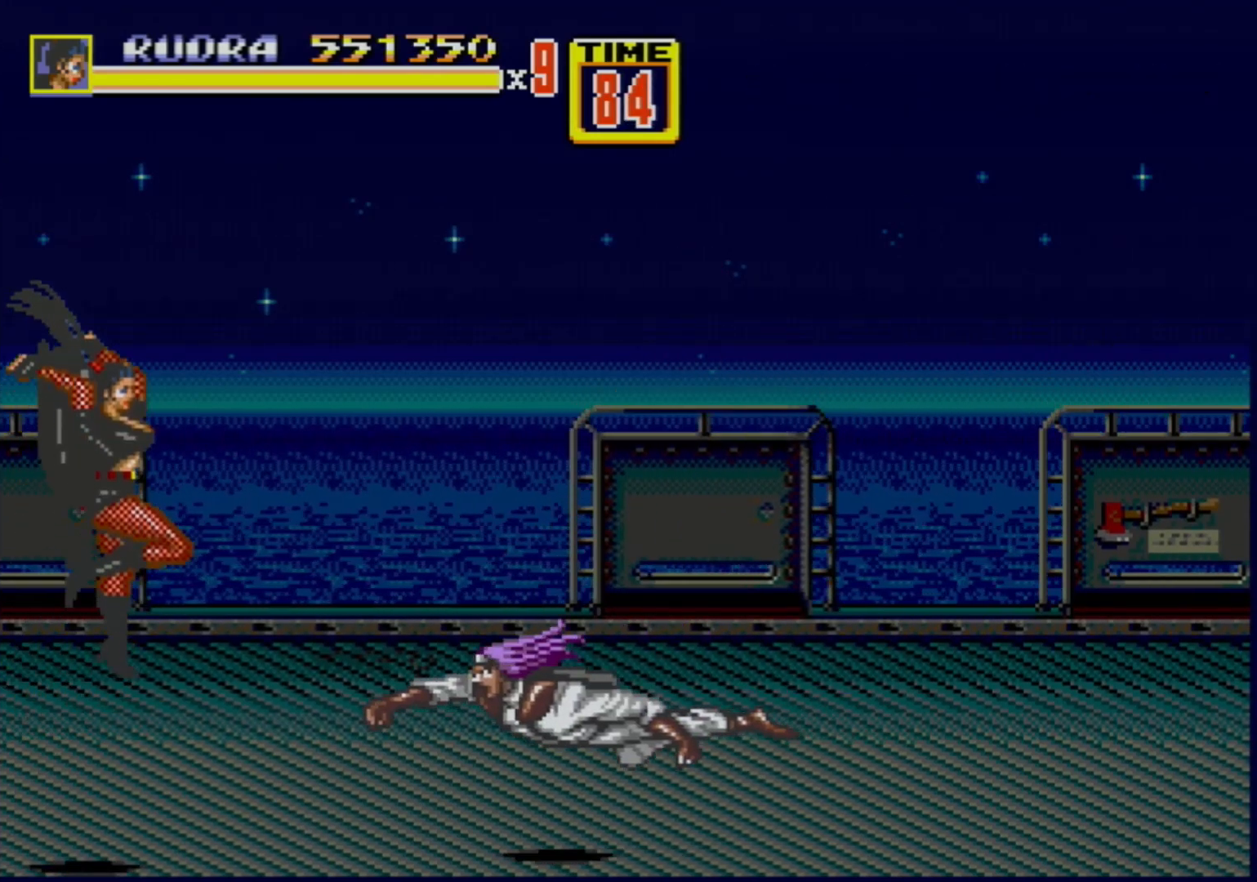
{"buttons": ["B"], "events": [[183, "B", "down"]]}
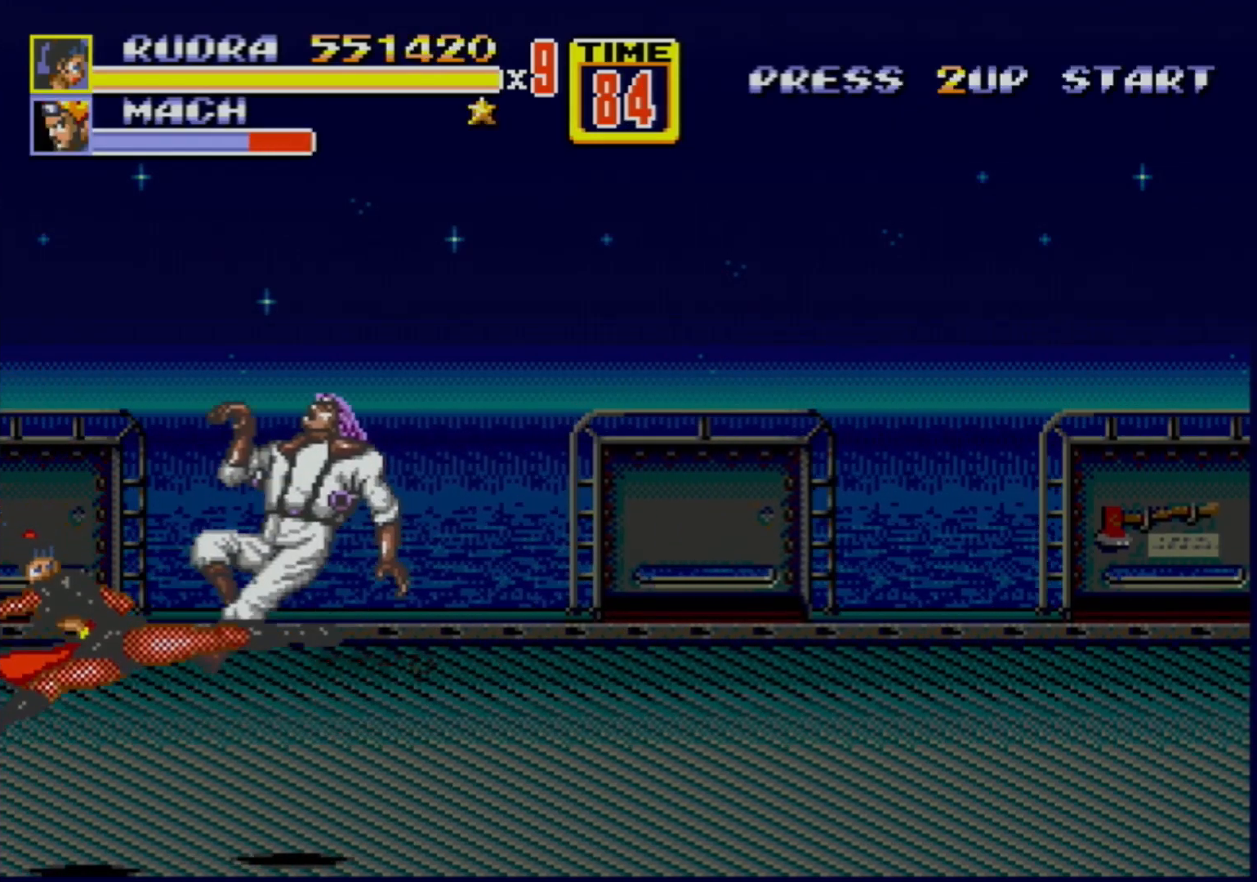
{"buttons": ["DPAD_DOWN", "DPAD_RIGHT"], "events": [[50, "B", "up"], [100, "DPAD_RIGHT", "down"], [167, "DPAD_DOWN", "down"]]}
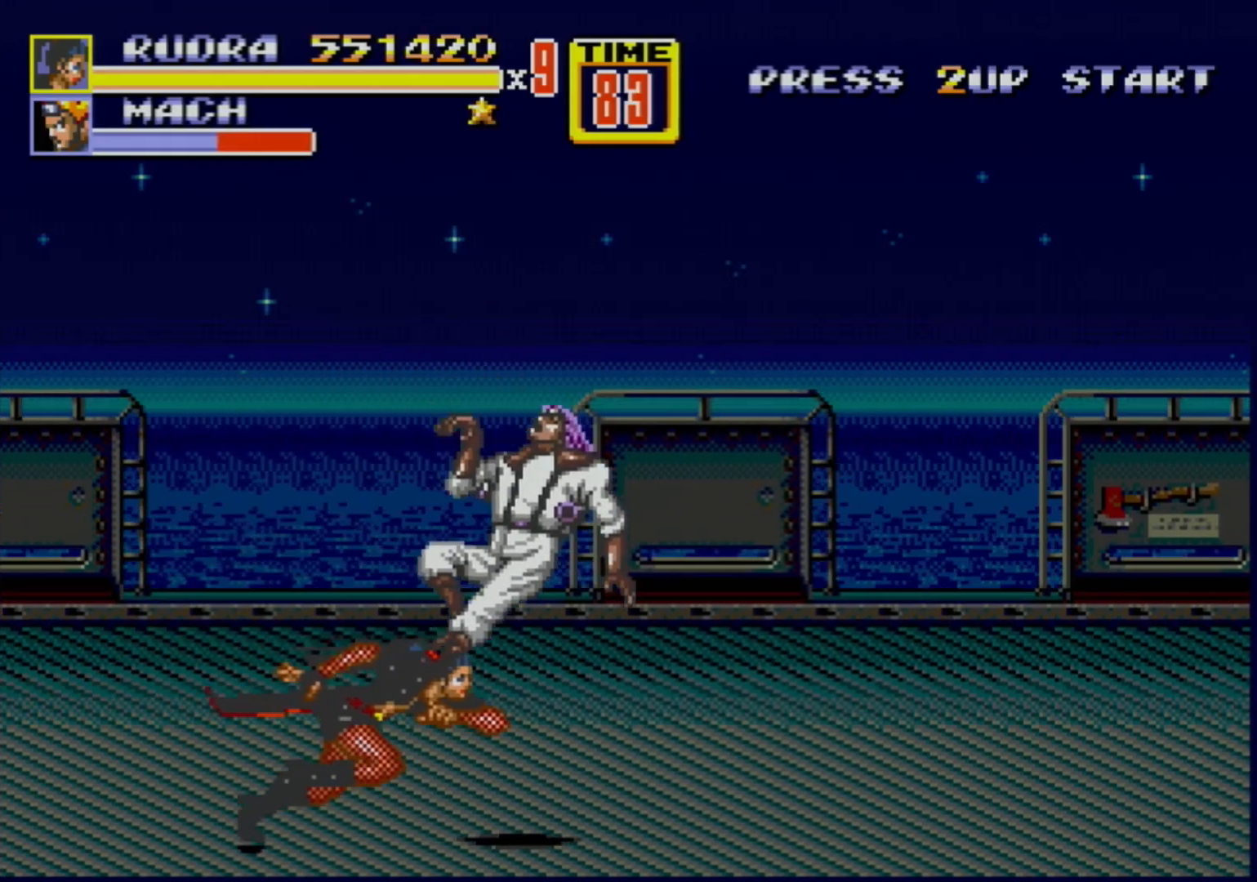
{"buttons": [], "events": [[233, "DPAD_DOWN", "up"], [250, "DPAD_RIGHT", "up"]]}